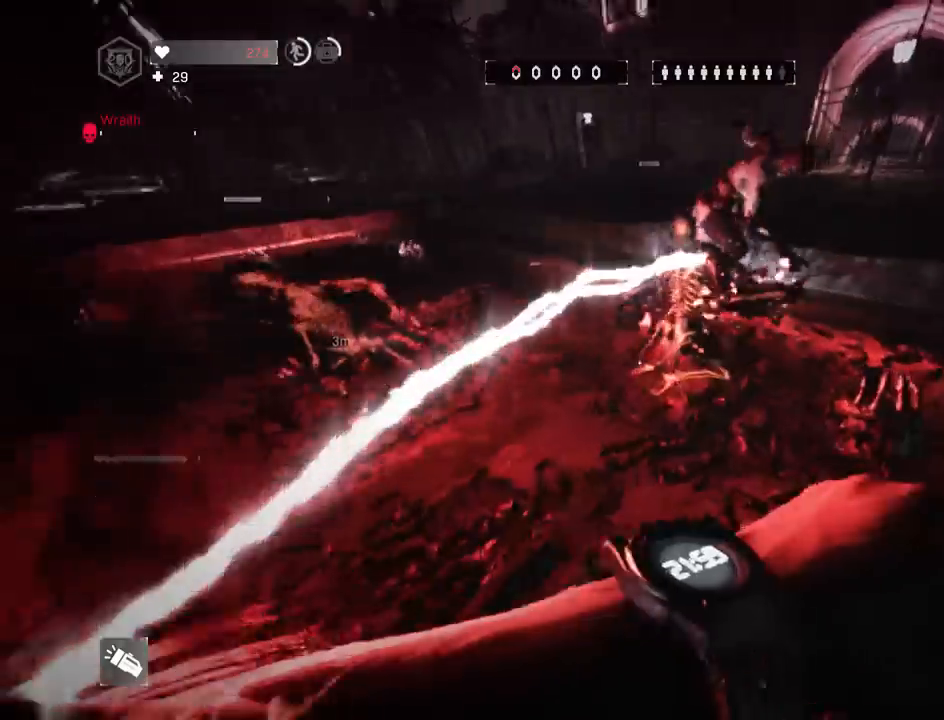
Gameplay with keyboard and mouse; each line is a JSON object with the keys and mouse buttons held at the frame after it. "events" lists presses ("down") and releases ("up") of "1", "2", "3", "4", "5", "a", "alt", "c", "caps_lock", "ctrl", "d", "e", "f", "g", "q", "r", "s", "shift", "space", "t", "tab", "v", "w", "x", "z", "mouse_left", "mouse_wheel" and "mouse_right" between this image and that frame as [ms after this image, input, new state], when the widget could be followed in between. "mouse_left", "mouse_wheel", "mouse_right" = the "left", "wheel", "right" buttons of the "mouse" list. No other keys are recorded. "wheel" means that the mouse wheel is clicked or scrolled. "mouse_move" is the direction in which the mouse moves at that frame (one of eight, or "still"), when it could be read.
{"keys": ["shift"], "mouse": [], "mouse_move": "left", "events": [[83, "a", "down"], [83, "mouse_left", "down"], [133, "mouse_left", "up"], [133, "space", "up"], [133, "z", "down"], [167, "d", "up"], [217, "mouse_left", "down"], [300, "a", "up"], [300, "mouse_left", "up"], [367, "mouse_left", "down"], [450, "mouse_left", "up"], [450, "z", "up"]]}
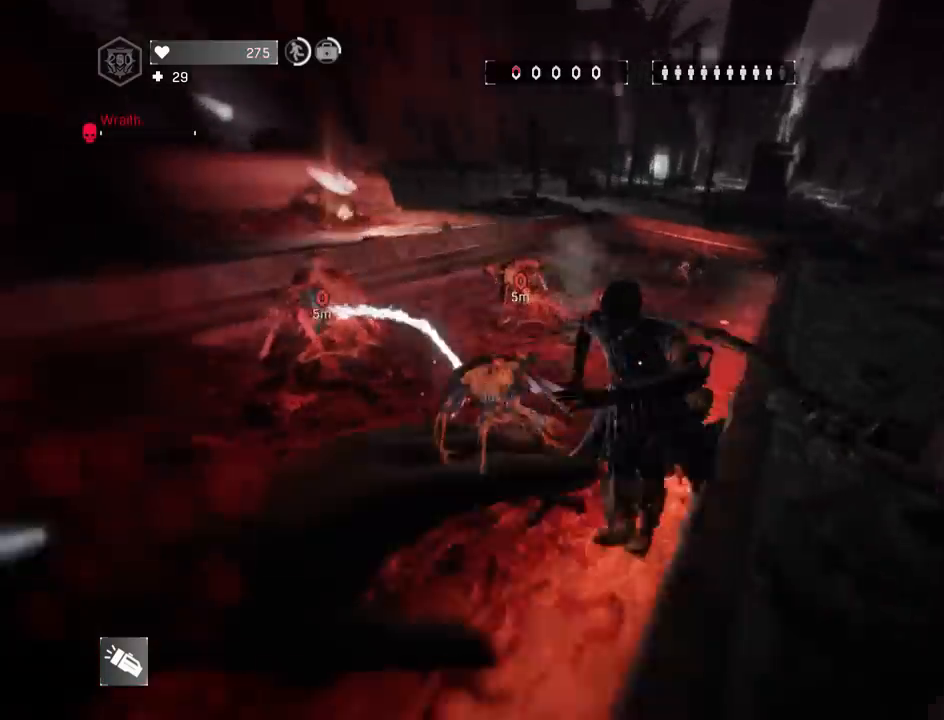
{"keys": ["q", "shift", "z"], "mouse": [], "mouse_move": "still", "events": [[100, "d", "down"], [183, "z", "down"], [333, "d", "up"], [383, "q", "down"]]}
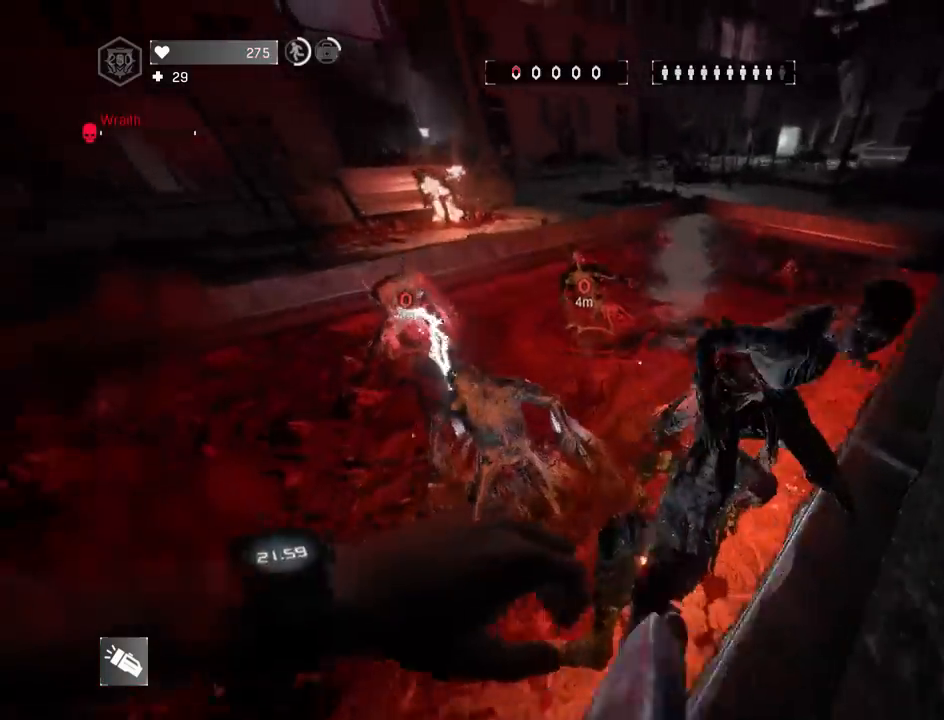
{"keys": ["d", "q", "shift"], "mouse": ["left"], "mouse_move": "right", "events": [[17, "e", "down"], [67, "q", "up"], [67, "z", "up"], [117, "mouse_left", "down"], [117, "q", "down"], [167, "a", "down"], [167, "e", "up"], [167, "mouse_left", "up"], [250, "mouse_left", "down"], [300, "a", "up"], [350, "d", "down"], [350, "mouse_left", "up"], [450, "mouse_left", "down"]]}
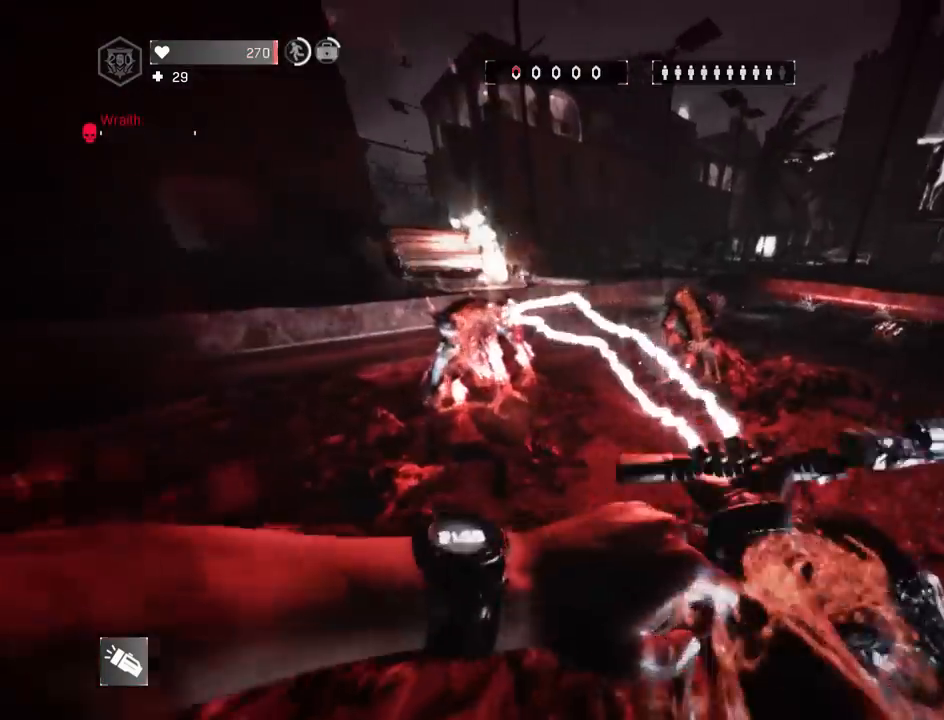
{"keys": ["s", "shift"], "mouse": ["left"], "mouse_move": "still", "events": [[33, "mouse_left", "up"], [33, "s", "down"], [83, "shift", "up"], [133, "mouse_left", "down"], [133, "q", "up"], [217, "mouse_left", "up"], [317, "a", "down"], [317, "mouse_left", "down"], [400, "d", "up"], [400, "mouse_left", "up"], [450, "shift", "down"], [500, "a", "up"], [500, "mouse_left", "down"]]}
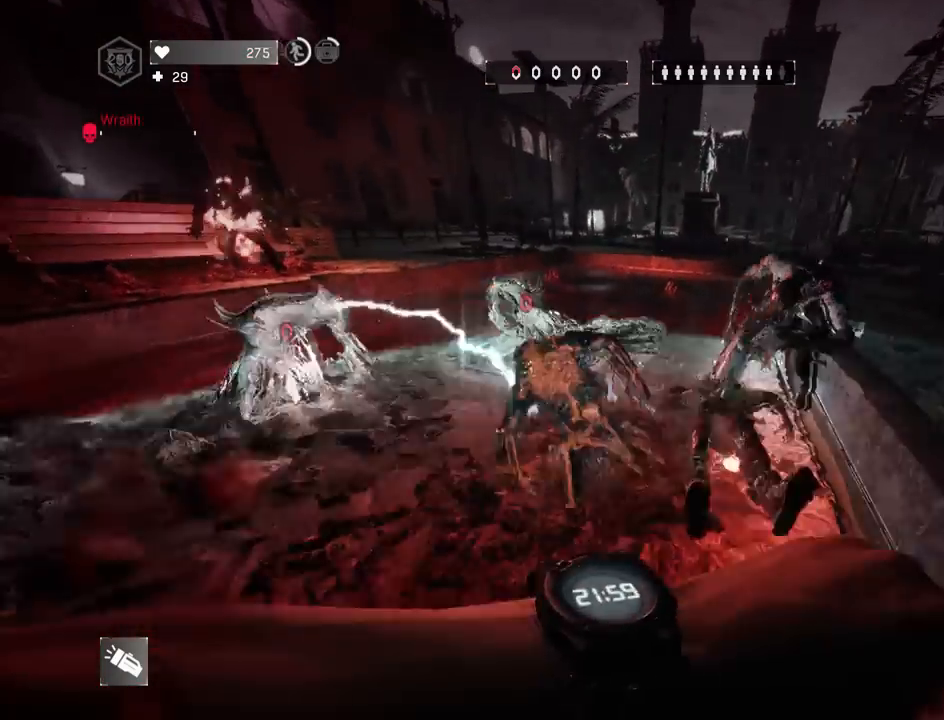
{"keys": ["q", "shift", "z"], "mouse": [], "mouse_move": "still", "events": [[50, "d", "down"], [50, "mouse_left", "up"], [50, "s", "up"], [267, "z", "down"], [333, "q", "down"], [383, "d", "up"]]}
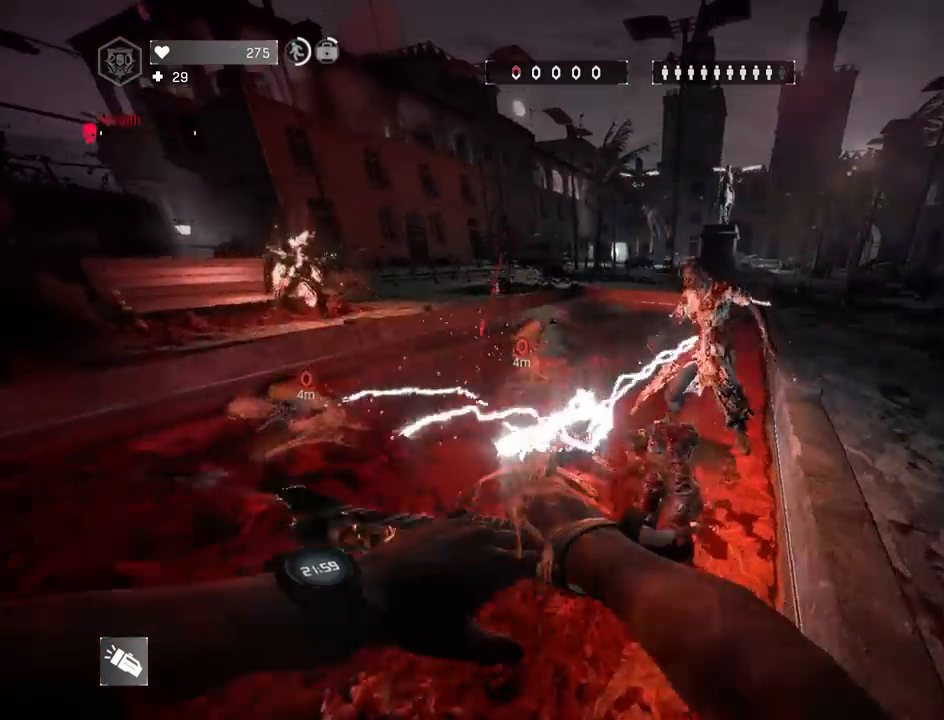
{"keys": ["d", "s", "shift"], "mouse": [], "mouse_move": "right", "events": [[17, "q", "up"], [250, "e", "down"], [300, "mouse_left", "down"], [300, "q", "down"], [333, "e", "up"], [333, "z", "up"], [400, "mouse_left", "up"], [483, "d", "down"], [483, "q", "up"], [483, "s", "down"]]}
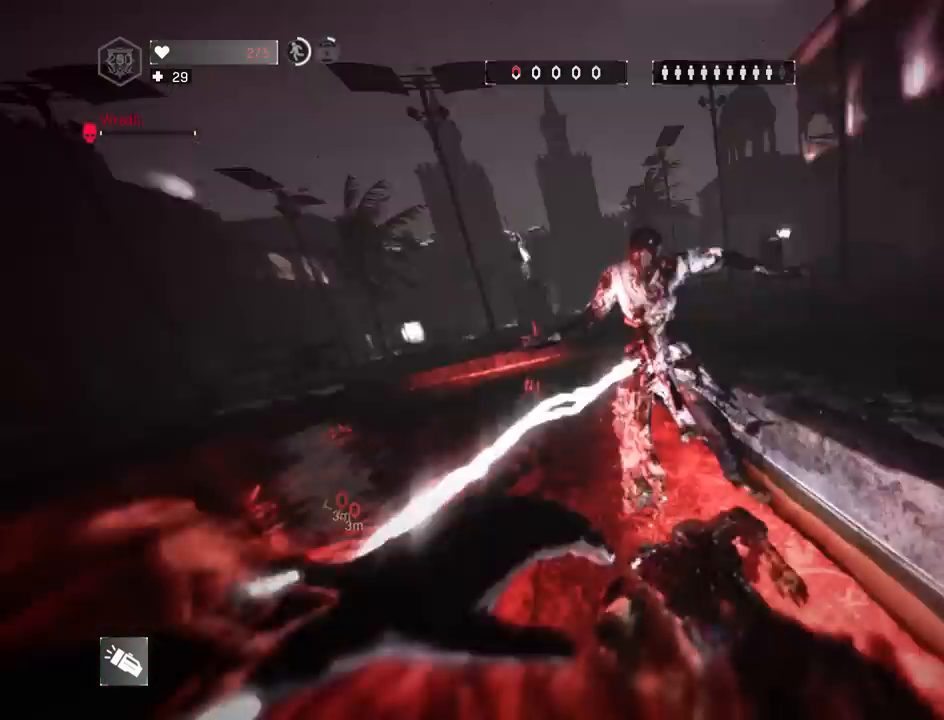
{"keys": ["shift", "space", "z"], "mouse": [], "mouse_move": "right", "events": [[33, "s", "up"], [217, "z", "down"], [317, "a", "down"], [317, "space", "down"], [417, "d", "up"], [450, "a", "up"]]}
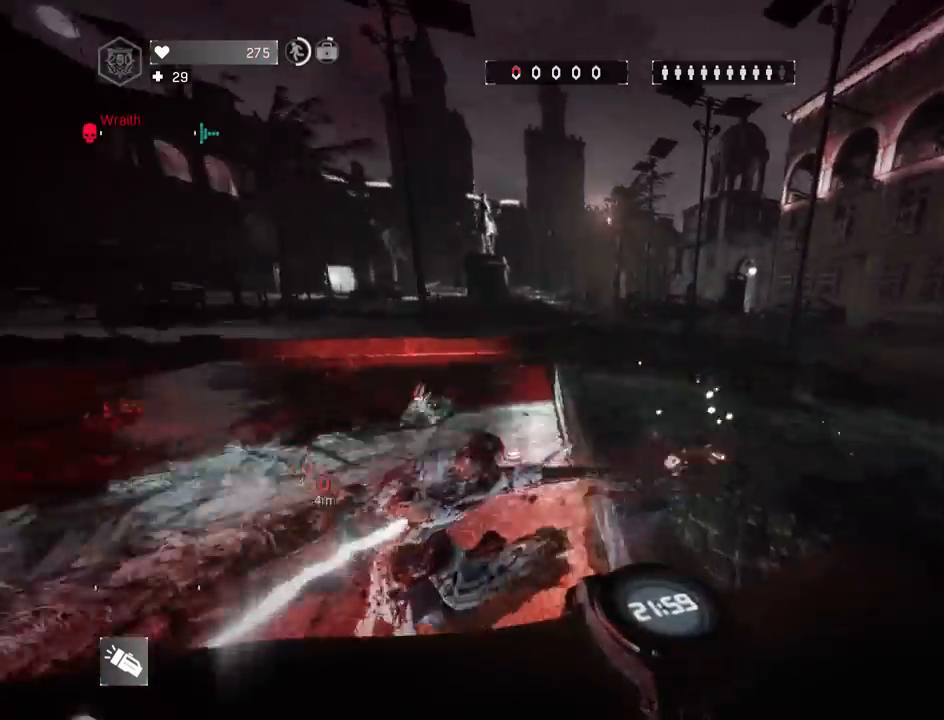
{"keys": ["s", "shift"], "mouse": [], "mouse_move": "left", "events": [[50, "space", "up"], [333, "z", "up"], [433, "s", "down"]]}
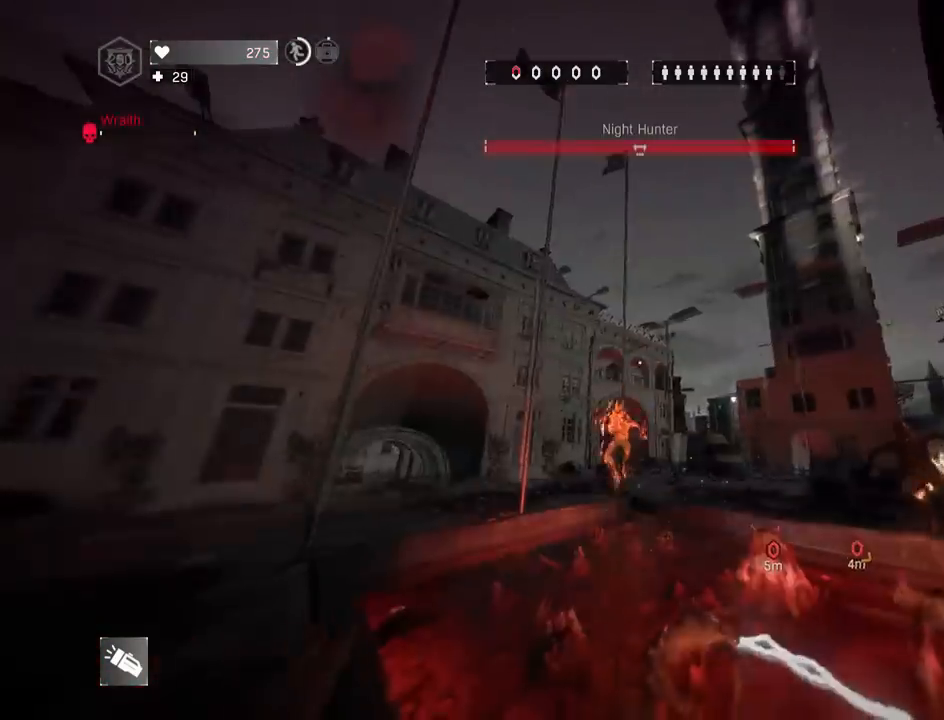
{"keys": ["q", "shift", "z"], "mouse": ["wheel"], "mouse_move": "still", "events": [[67, "space", "down"], [117, "mouse_wheel", "down"], [200, "q", "down"], [250, "space", "up"], [300, "s", "up"], [400, "z", "down"]]}
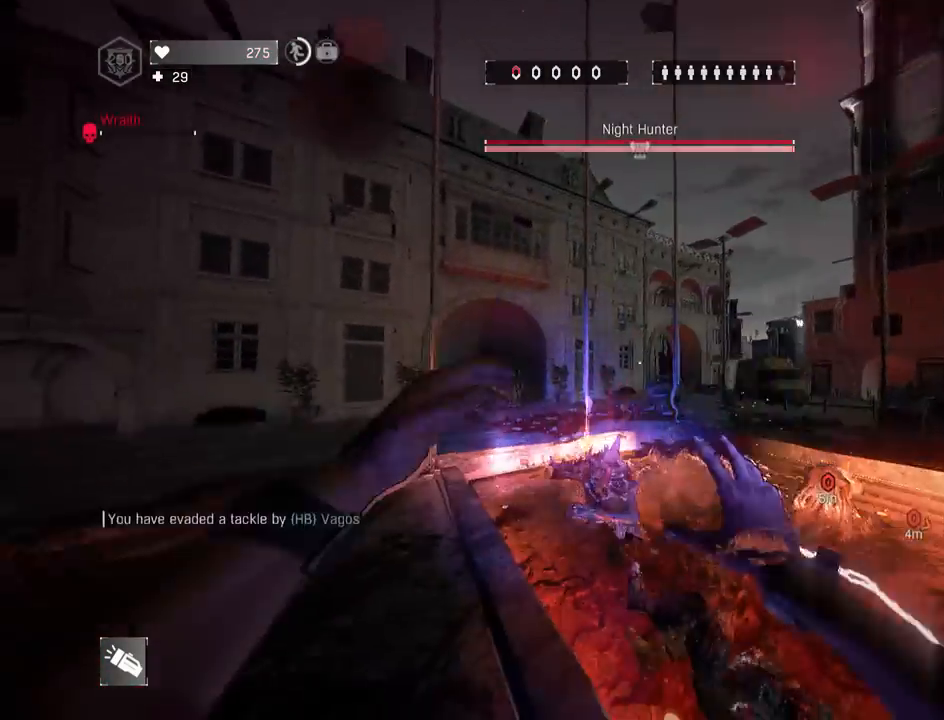
{"keys": ["shift", "z"], "mouse": ["wheel"], "mouse_move": "left", "events": [[217, "q", "up"]]}
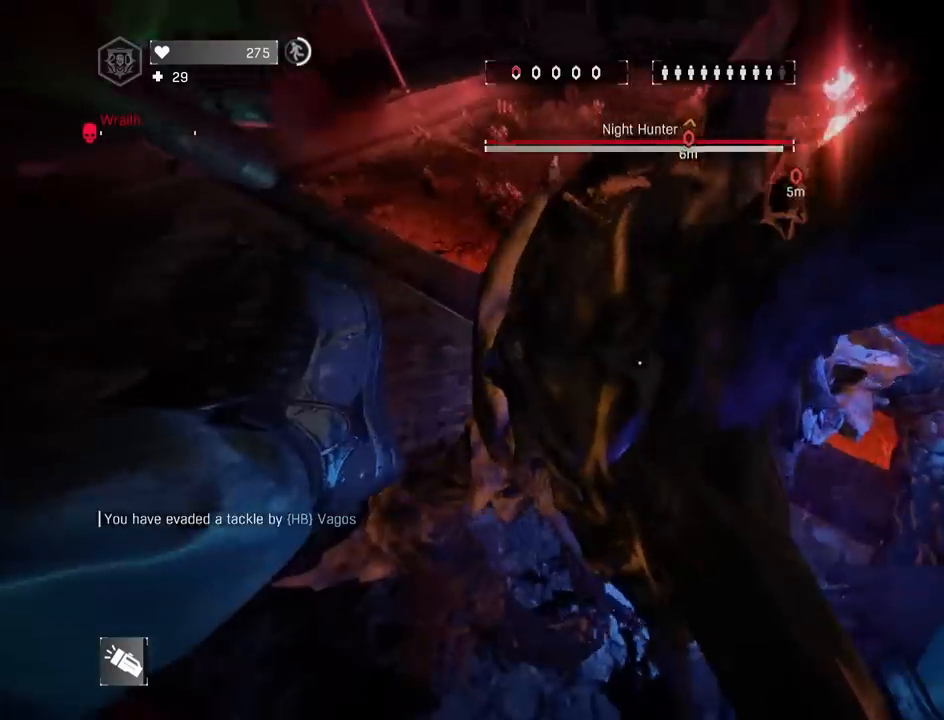
{"keys": ["shift", "z"], "mouse": ["wheel"], "mouse_move": "left", "events": []}
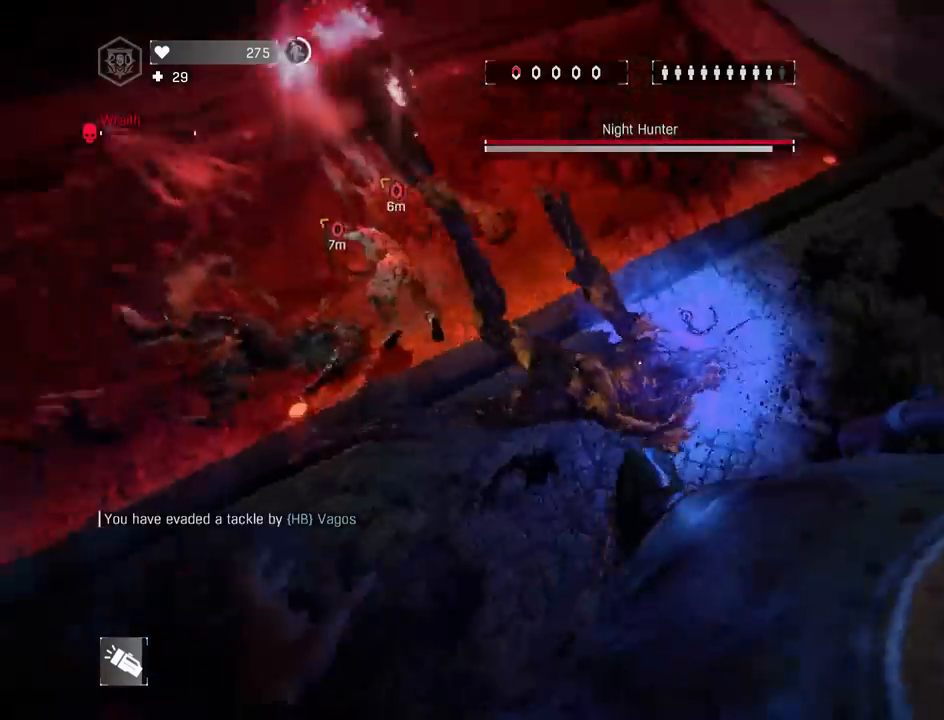
{"keys": ["shift", "z"], "mouse": ["wheel"], "mouse_move": "right", "events": [[67, "2", "down"], [167, "2", "up"], [250, "2", "down"], [350, "2", "up"]]}
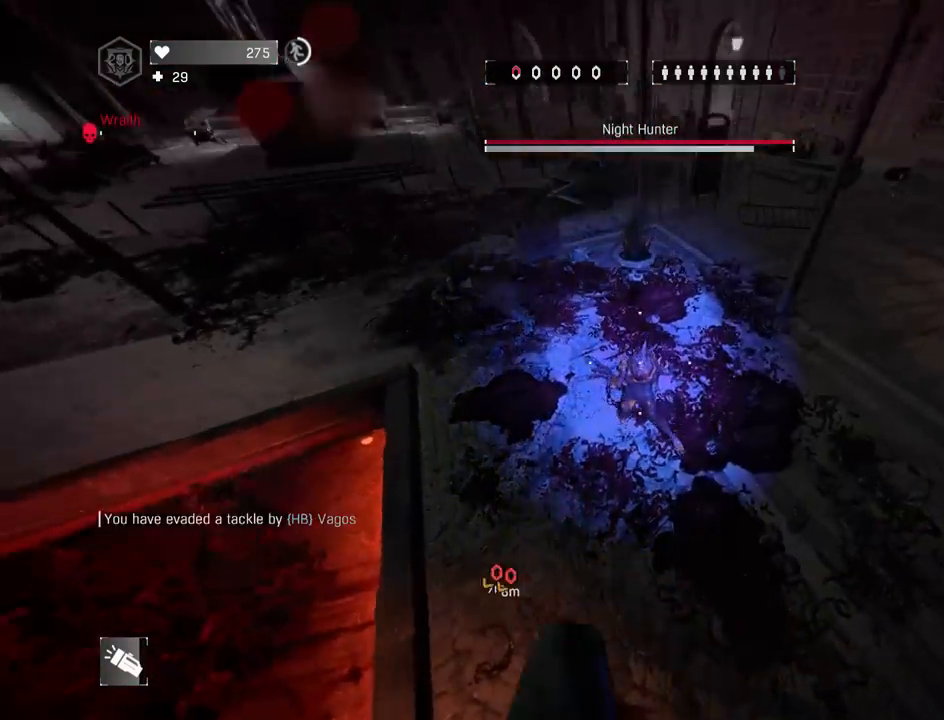
{"keys": ["5", "c", "shift"], "mouse": [], "mouse_move": "still", "events": [[300, "mouse_left", "down"], [350, "5", "down"], [350, "c", "down"], [350, "mouse_left", "up"], [350, "mouse_wheel", "up"], [450, "z", "up"]]}
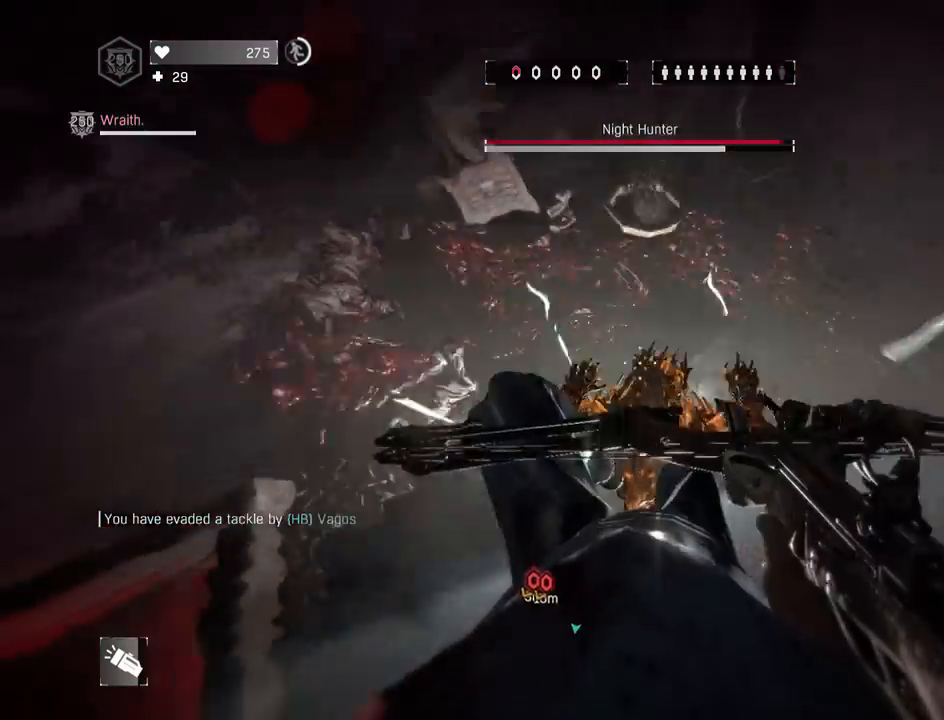
{"keys": ["3", "shift", "space", "z"], "mouse": [], "mouse_move": "up-right", "events": [[183, "5", "up"], [233, "c", "up"], [283, "z", "down"], [333, "3", "down"], [467, "space", "down"]]}
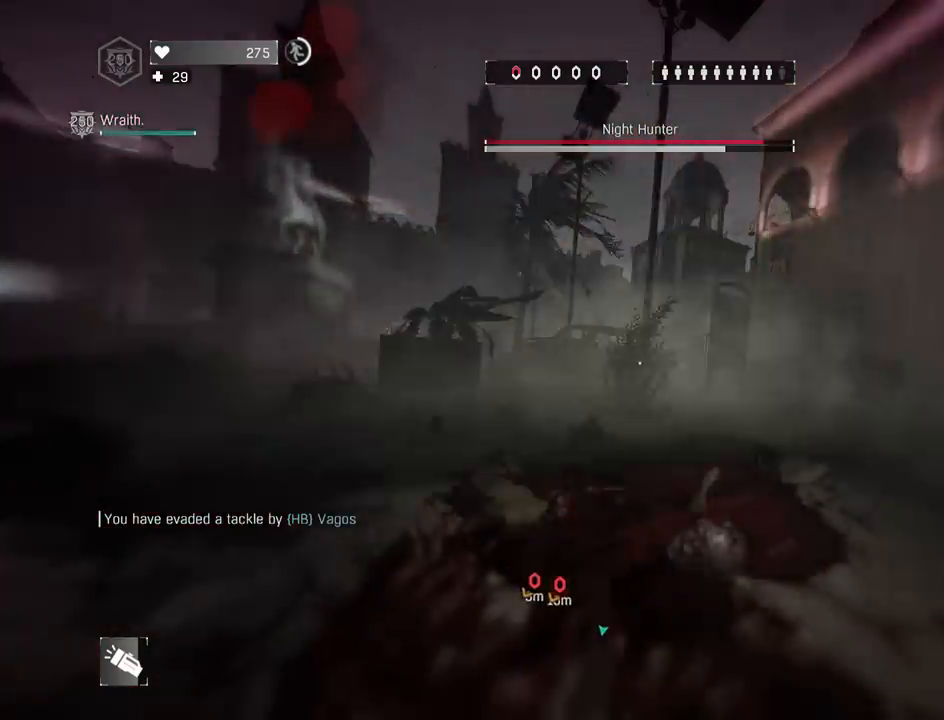
{"keys": ["q", "shift", "z"], "mouse": [], "mouse_move": "right", "events": [[67, "3", "up"], [117, "q", "down"], [217, "4", "down"], [217, "space", "up"], [300, "4", "up"]]}
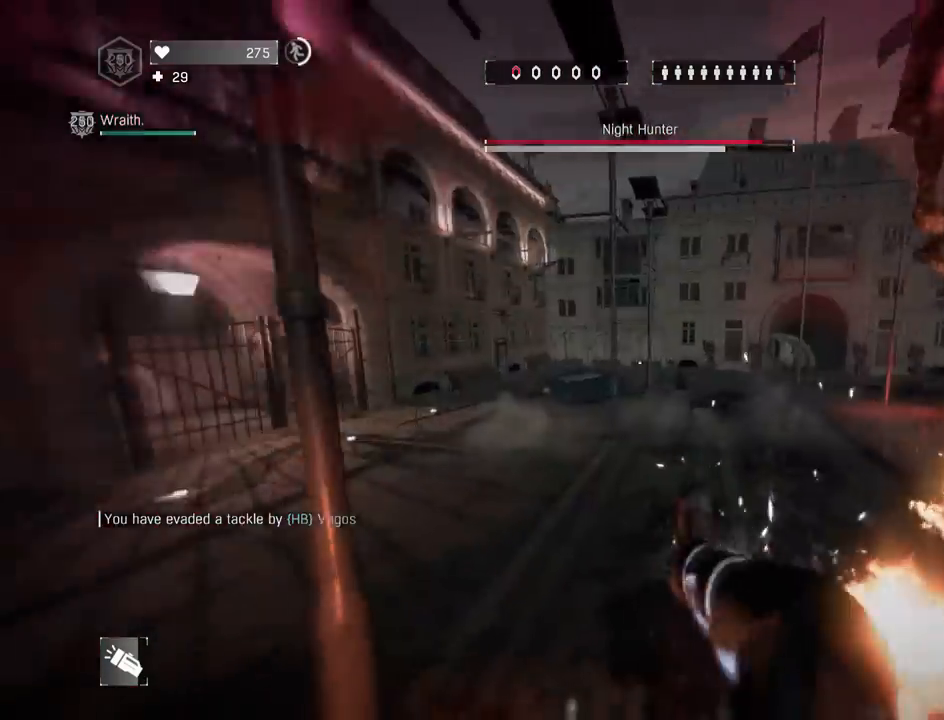
{"keys": ["q", "s", "shift", "space"], "mouse": ["wheel"], "mouse_move": "down-right", "events": [[133, "mouse_left", "down"], [133, "z", "up"], [217, "mouse_left", "up"], [217, "s", "down"], [317, "space", "down"], [367, "mouse_wheel", "down"]]}
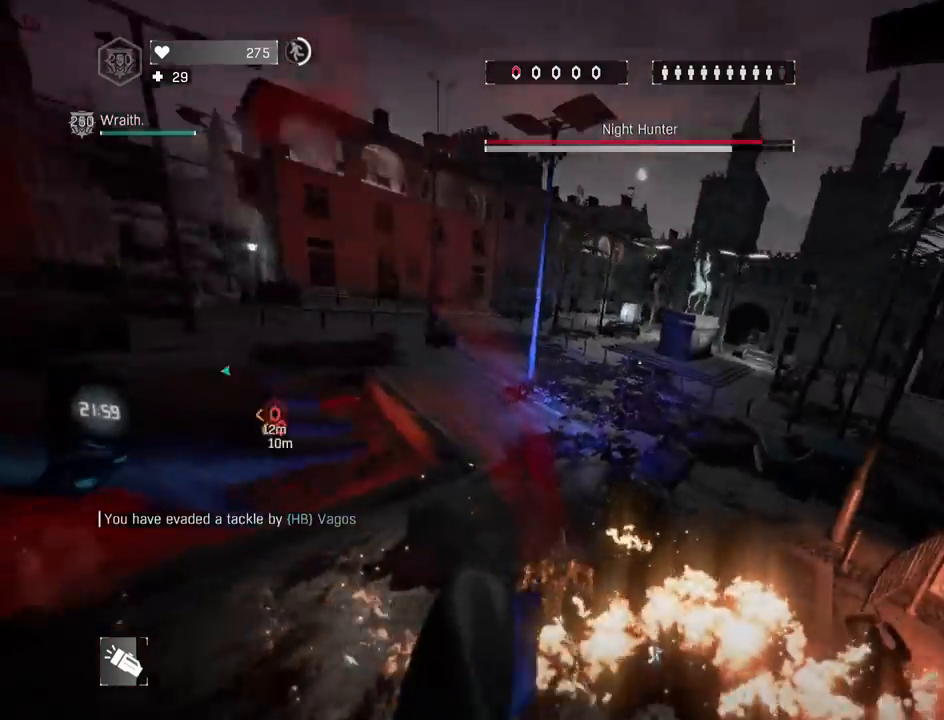
{"keys": ["s", "shift"], "mouse": [], "mouse_move": "still", "events": [[50, "space", "up"], [183, "q", "up"], [283, "mouse_wheel", "up"], [367, "mouse_wheel", "down"], [467, "mouse_wheel", "up"]]}
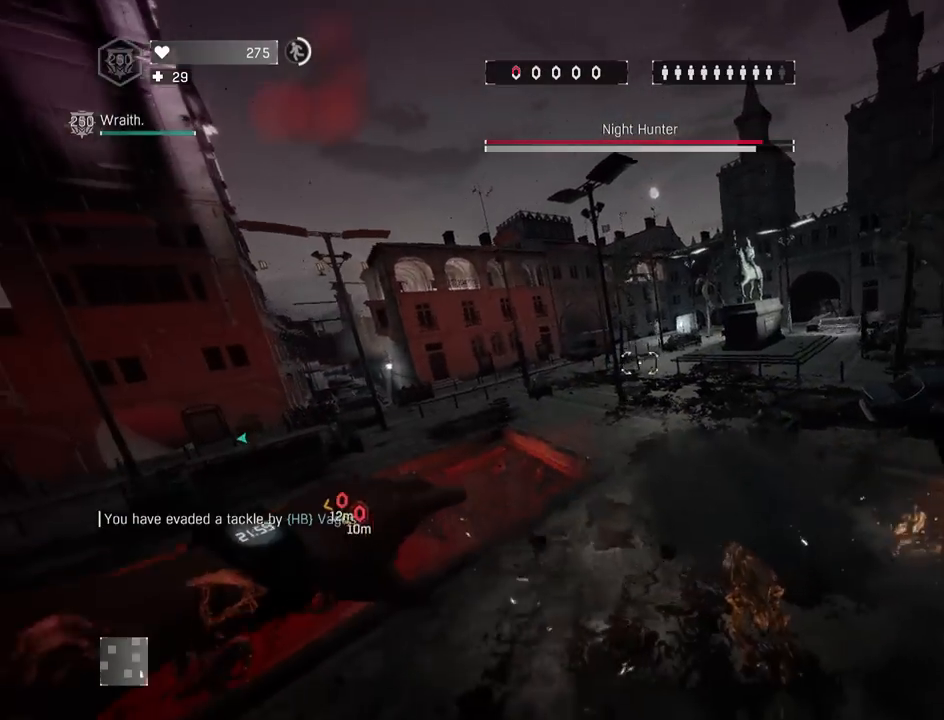
{"keys": ["shift"], "mouse": [], "mouse_move": "still", "events": [[67, "mouse_wheel", "down"], [117, "mouse_wheel", "up"], [250, "s", "up"], [400, "g", "down"], [483, "g", "up"]]}
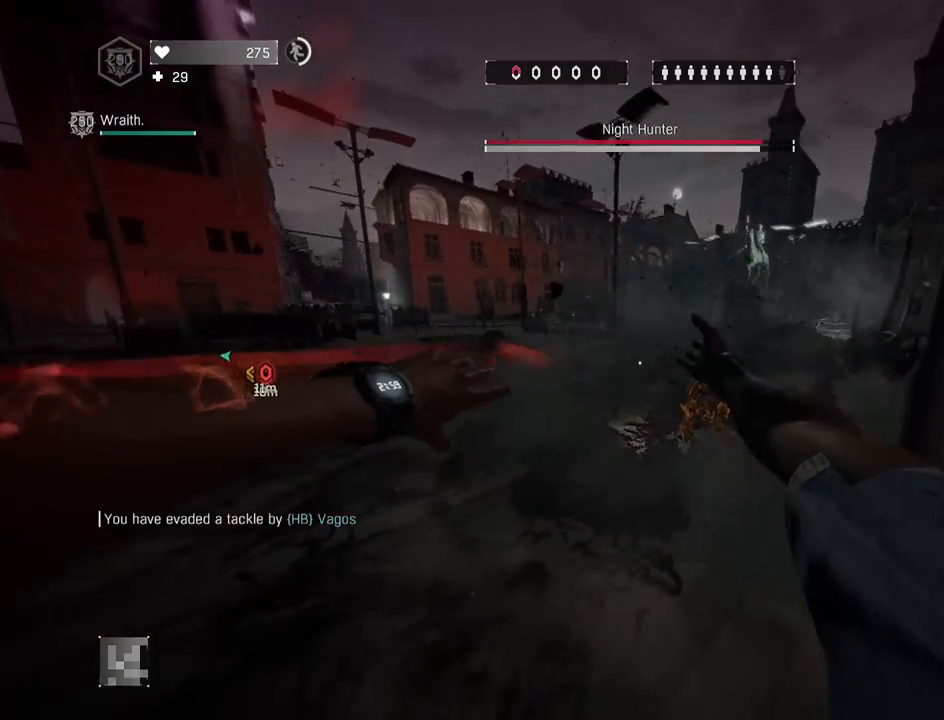
{"keys": ["5", "c", "shift"], "mouse": [], "mouse_move": "still", "events": [[33, "z", "down"], [167, "5", "down"], [167, "c", "down"], [400, "z", "up"]]}
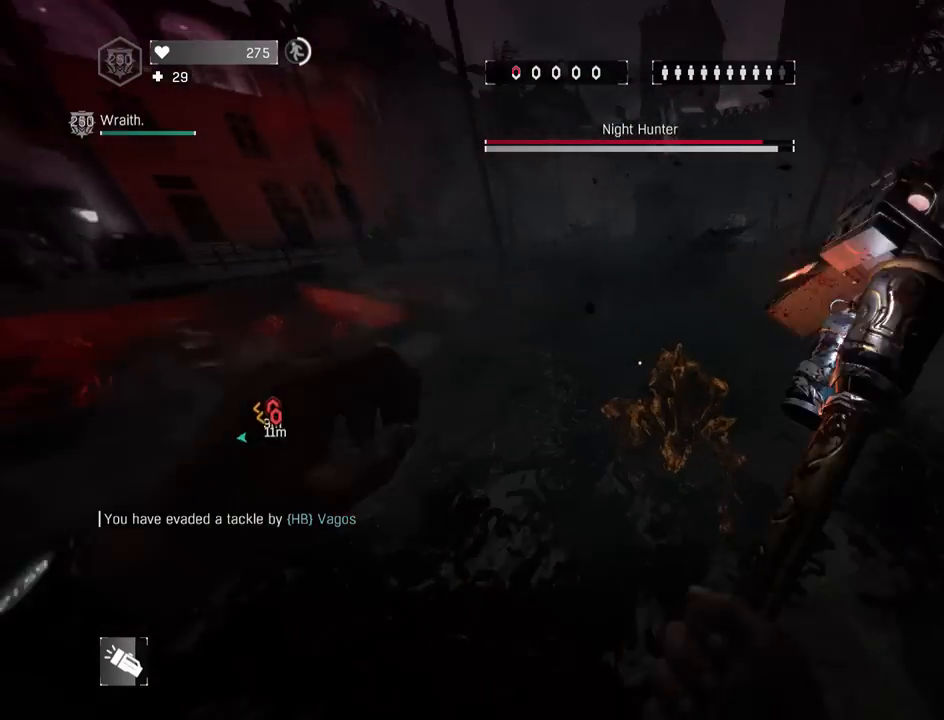
{"keys": ["shift", "z"], "mouse": ["left"], "mouse_move": "still", "events": [[83, "5", "up"], [83, "c", "up"], [83, "mouse_left", "down"], [183, "mouse_left", "up"], [183, "q", "down"], [217, "mouse_left", "down"], [217, "space", "down"], [283, "mouse_left", "up"], [383, "mouse_left", "down"], [383, "space", "up"], [417, "mouse_left", "up"], [417, "z", "down"], [467, "mouse_left", "down"], [467, "q", "up"]]}
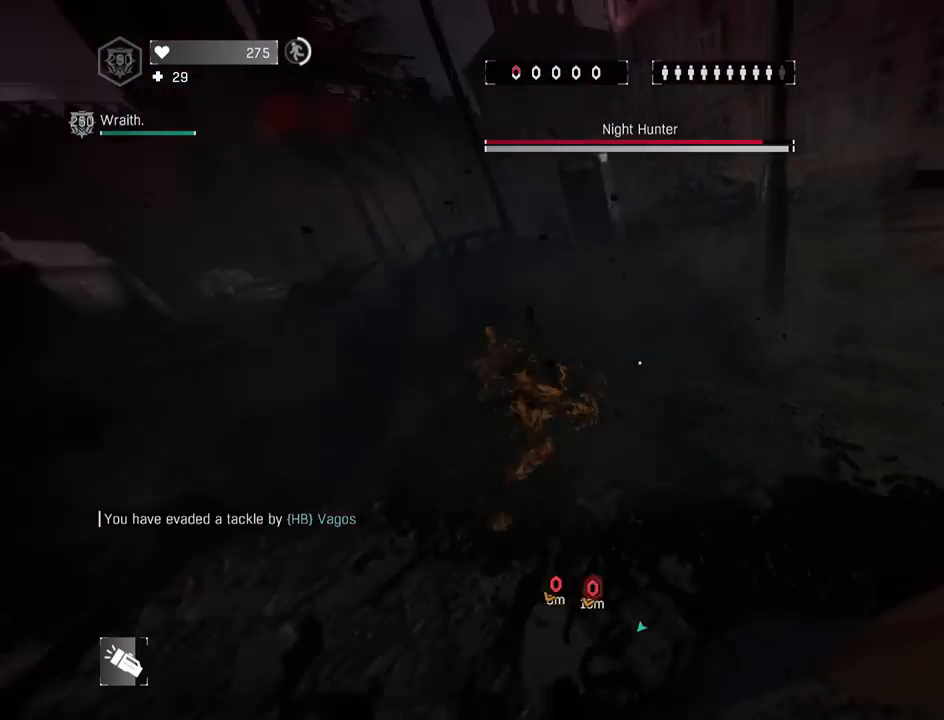
{"keys": ["q", "shift", "space", "z"], "mouse": [], "mouse_move": "still", "events": [[67, "mouse_left", "up"], [67, "q", "down"], [150, "z", "up"], [250, "3", "down"], [350, "space", "down"], [433, "3", "up"], [483, "z", "down"]]}
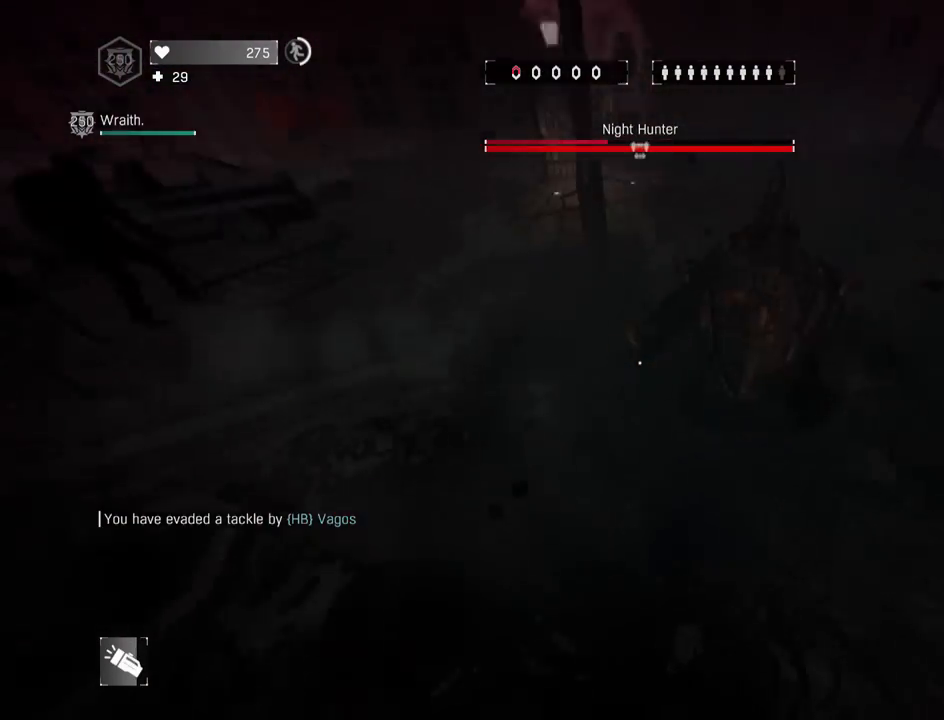
{"keys": ["q", "shift"], "mouse": ["wheel"], "mouse_move": "left", "events": [[33, "space", "up"], [167, "e", "down"], [267, "e", "up"], [317, "4", "down"], [317, "z", "up"], [450, "4", "up"], [450, "mouse_wheel", "down"]]}
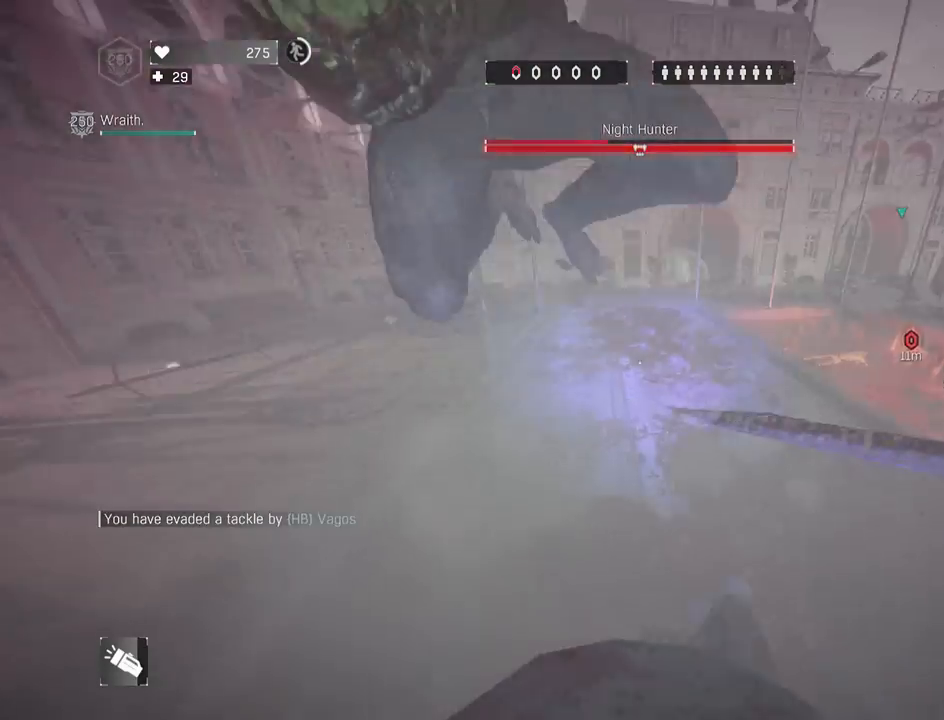
{"keys": ["shift", "z"], "mouse": ["wheel"], "mouse_move": "down-right", "events": [[133, "g", "down"], [233, "q", "up"], [233, "space", "down"], [283, "g", "up"], [333, "g", "down"], [433, "g", "up"], [433, "space", "up"], [433, "z", "down"]]}
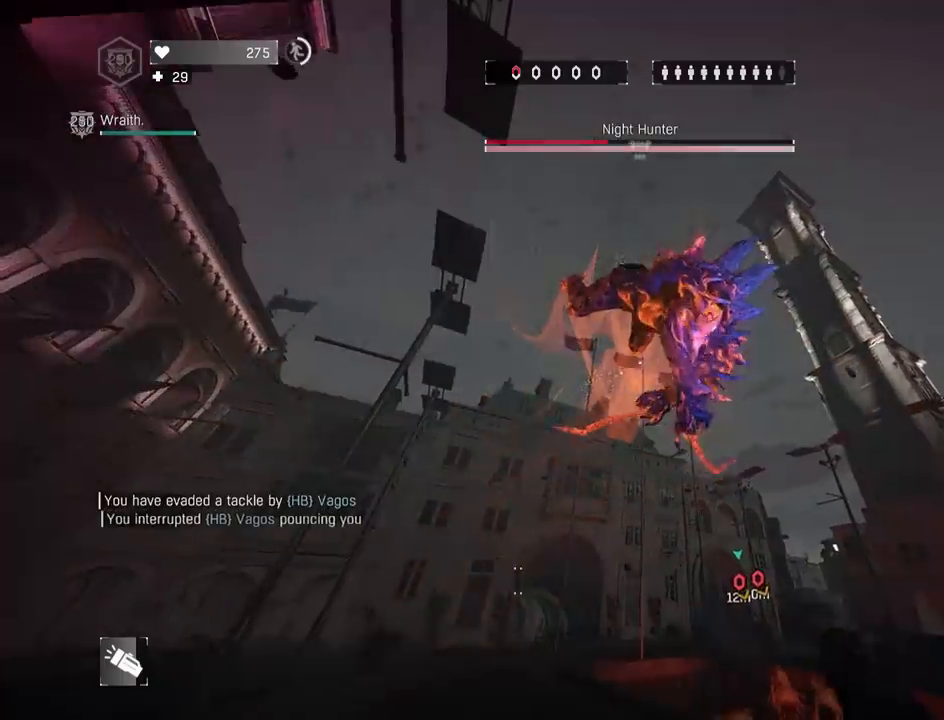
{"keys": ["shift", "z"], "mouse": ["wheel"], "mouse_move": "left", "events": [[167, "g", "down"], [250, "g", "up"]]}
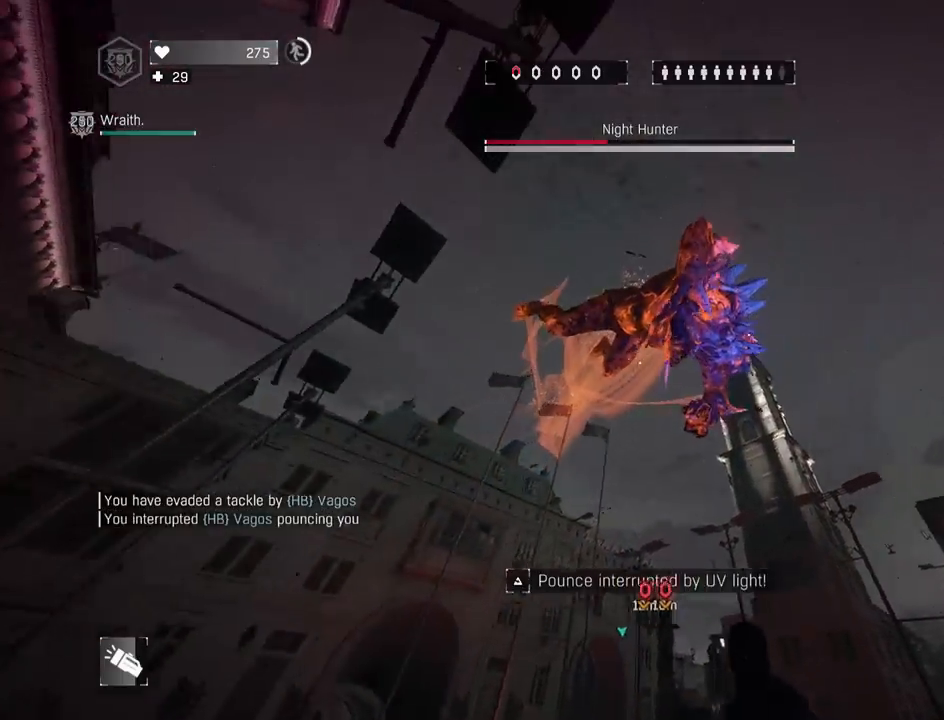
{"keys": ["shift", "z"], "mouse": ["wheel"], "mouse_move": "down", "events": [[33, "4", "down"], [133, "4", "up"], [167, "4", "down"], [267, "4", "up"], [317, "4", "down"], [417, "4", "up"]]}
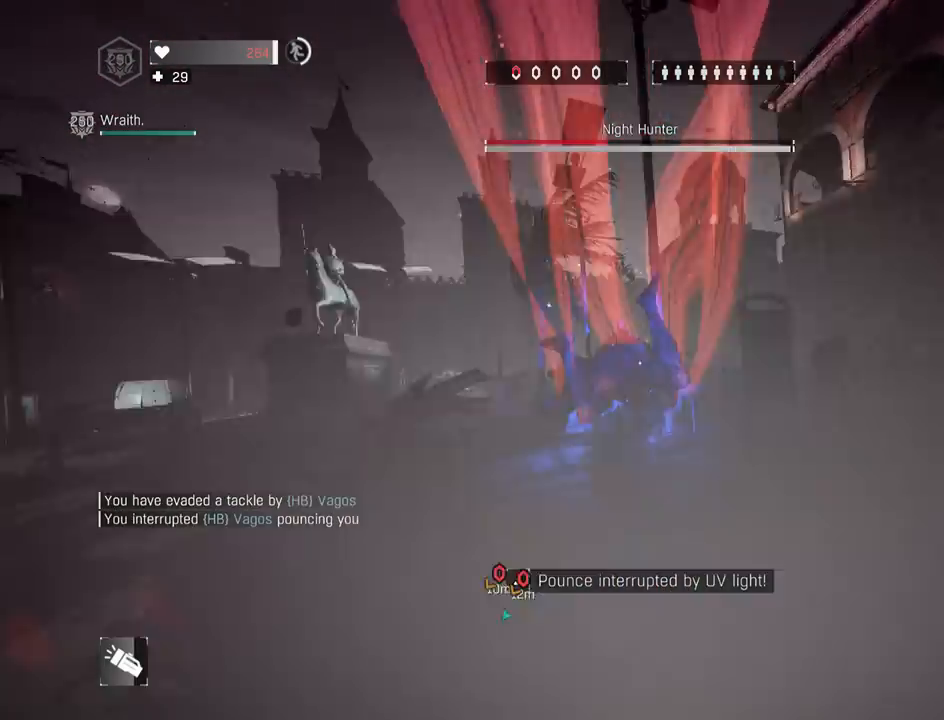
{"keys": ["e", "shift", "z"], "mouse": ["left"], "mouse_move": "still", "events": [[467, "e", "down"], [467, "mouse_left", "down"], [467, "mouse_wheel", "up"]]}
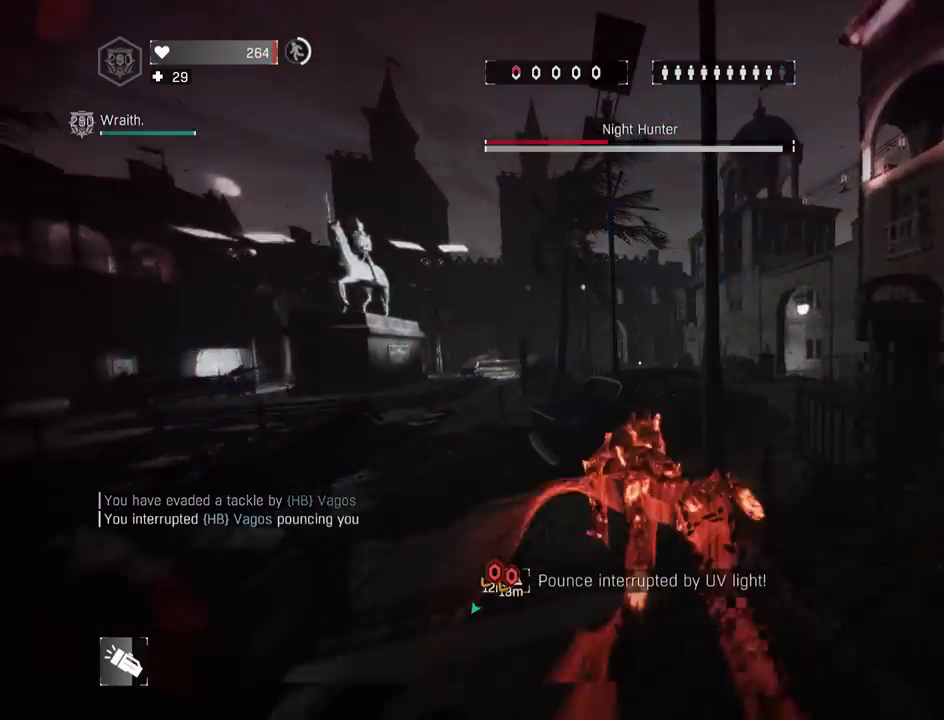
{"keys": ["q", "shift", "z"], "mouse": [], "mouse_move": "up", "events": [[17, "mouse_left", "up"], [17, "z", "up"], [67, "e", "up"], [67, "mouse_left", "down"], [100, "mouse_left", "up"], [167, "mouse_left", "down"], [200, "space", "down"], [250, "mouse_left", "up"], [250, "q", "down"], [300, "mouse_left", "down"], [350, "mouse_left", "up"], [350, "space", "up"], [400, "z", "down"]]}
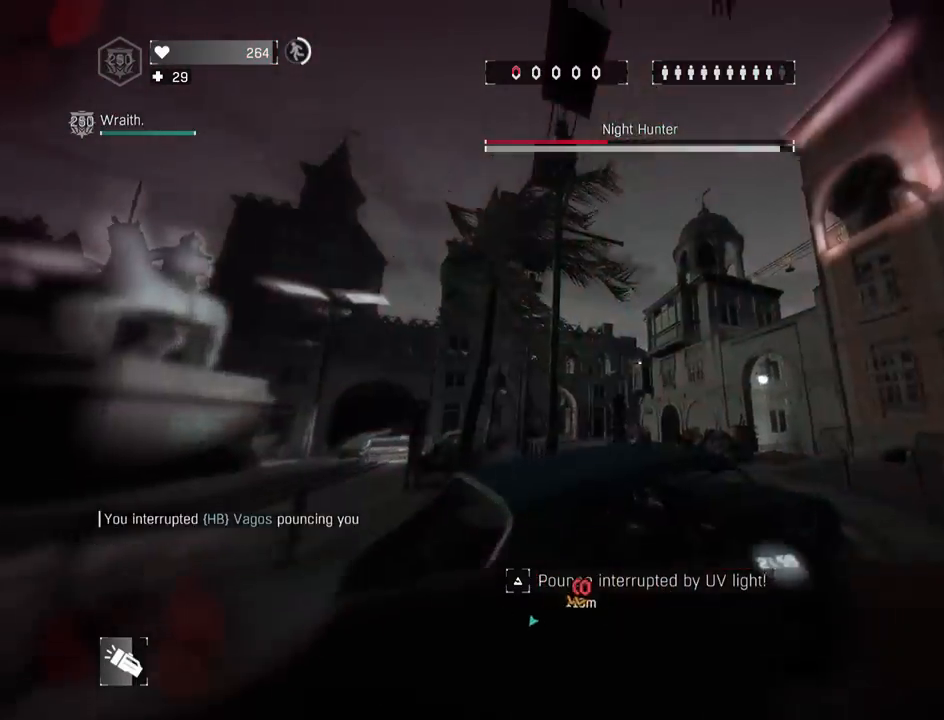
{"keys": ["shift", "z"], "mouse": ["wheel"], "mouse_move": "right", "events": [[83, "mouse_left", "down"], [83, "space", "down"], [133, "mouse_left", "up"], [183, "mouse_left", "down"], [217, "mouse_left", "up"], [217, "q", "up"], [217, "space", "up"], [317, "mouse_left", "down"], [367, "mouse_left", "up"], [367, "space", "down"], [500, "mouse_wheel", "down"], [500, "space", "up"]]}
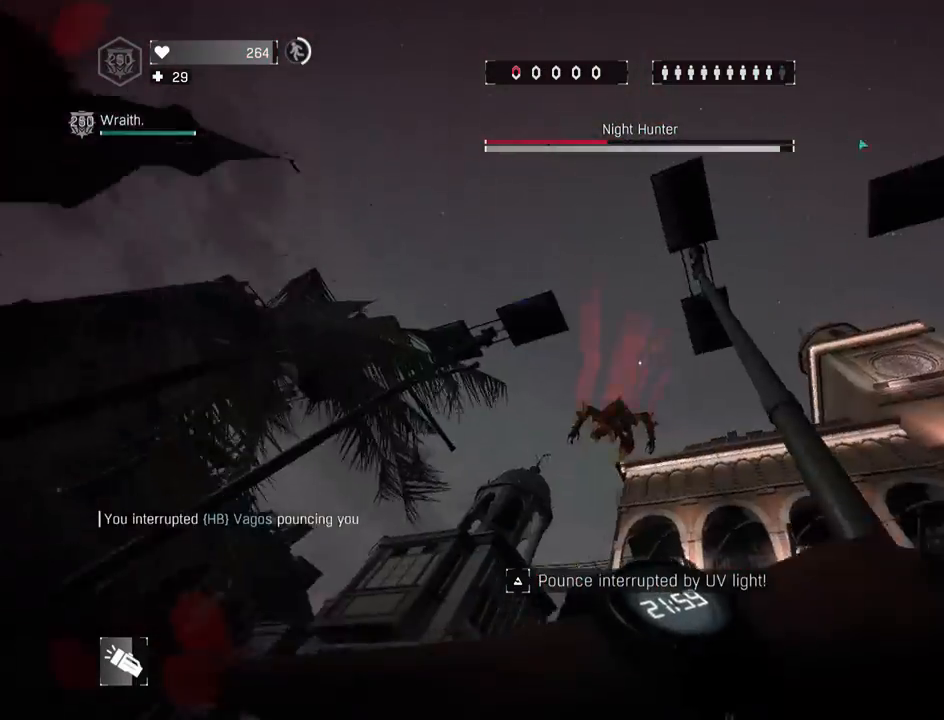
{"keys": ["shift", "z"], "mouse": ["left", "wheel"], "mouse_move": "down", "events": [[383, "mouse_left", "down"]]}
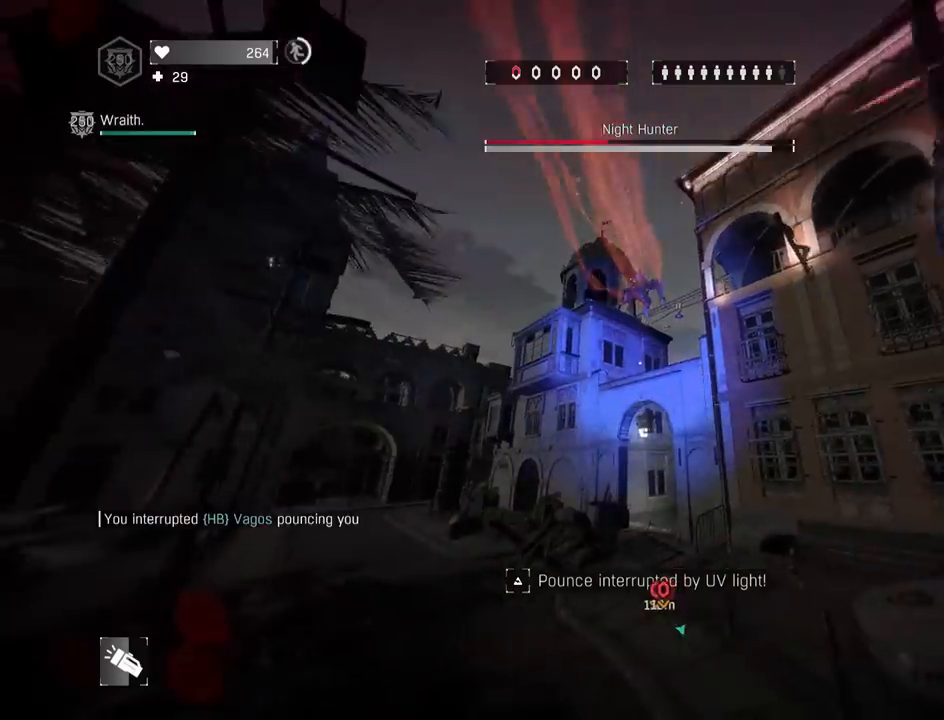
{"keys": ["q", "shift", "space"], "mouse": ["left", "wheel"], "mouse_move": "still", "events": [[300, "q", "down"], [400, "space", "down"], [400, "z", "up"]]}